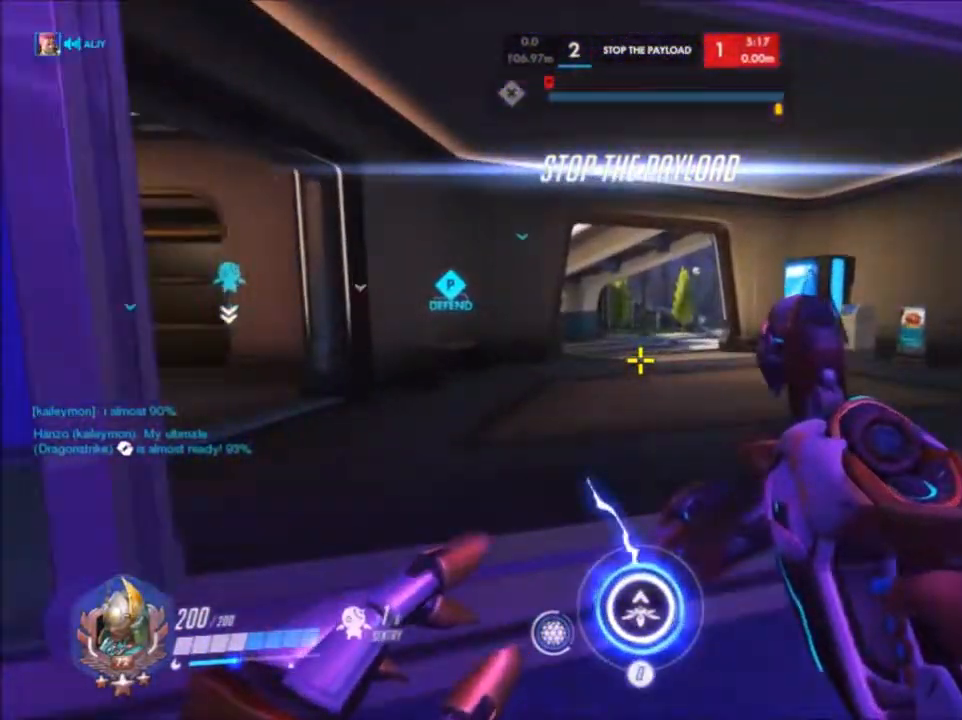
Gameplay with keyboard and mouse; each line is a JSON object with the keys and mouse buttons held at the frame after it. "events" lists presses ("down") and releases ("up") of "1", "2", "3", "4", "5", "a", "alt", "c", "ctrl", "d", "e", "f", "g", "q", "r", "s", "shift", "space", "t", "tab", "v", "w", "x", "z", "mouse_left", "mouse_right", "mouse_mb4", "mouse_mb5", "mouse_wheel_up" and "mouse_wheel_down" between this image and that frame as [ms after this image, input, new state], when the widget could be followed in between. "mouse_left", "mouse_right", "mouse_mb4", "mouse_mb5", "mouse_wheel_up", "mouse_wheel_down" = the "left", "right", "mb4", "mb5", "wheel_up", "wheel_down" buttons of the "mouse" list. No other keys are recorded. Not read: mouse_middle mouse_move.
{"keys": ["d", "w"], "mouse": []}
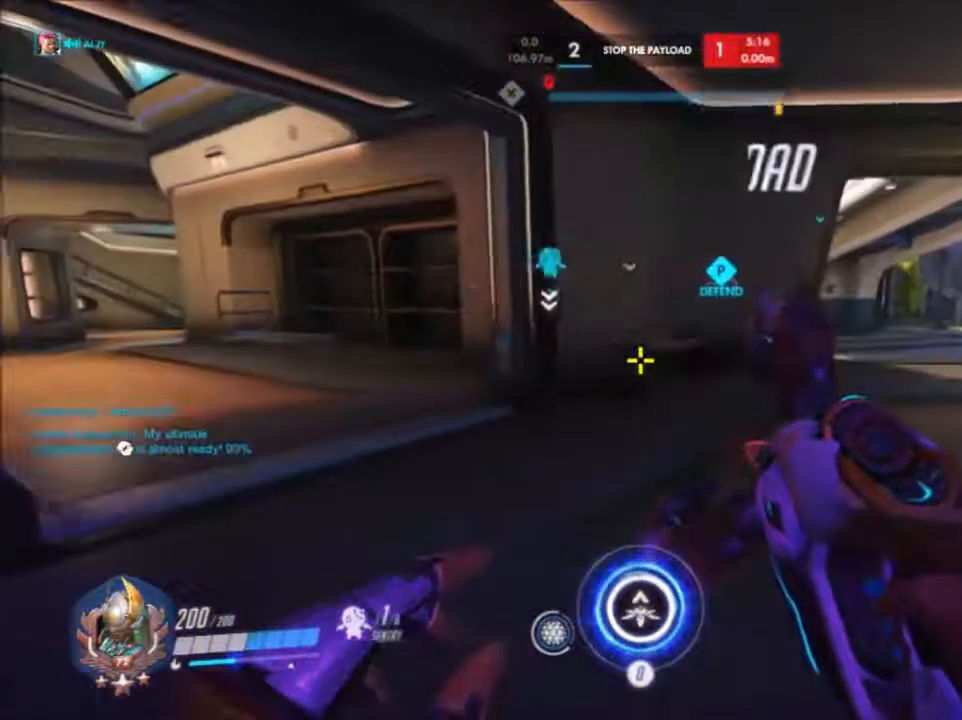
{"keys": ["d", "w"], "mouse": [], "events": []}
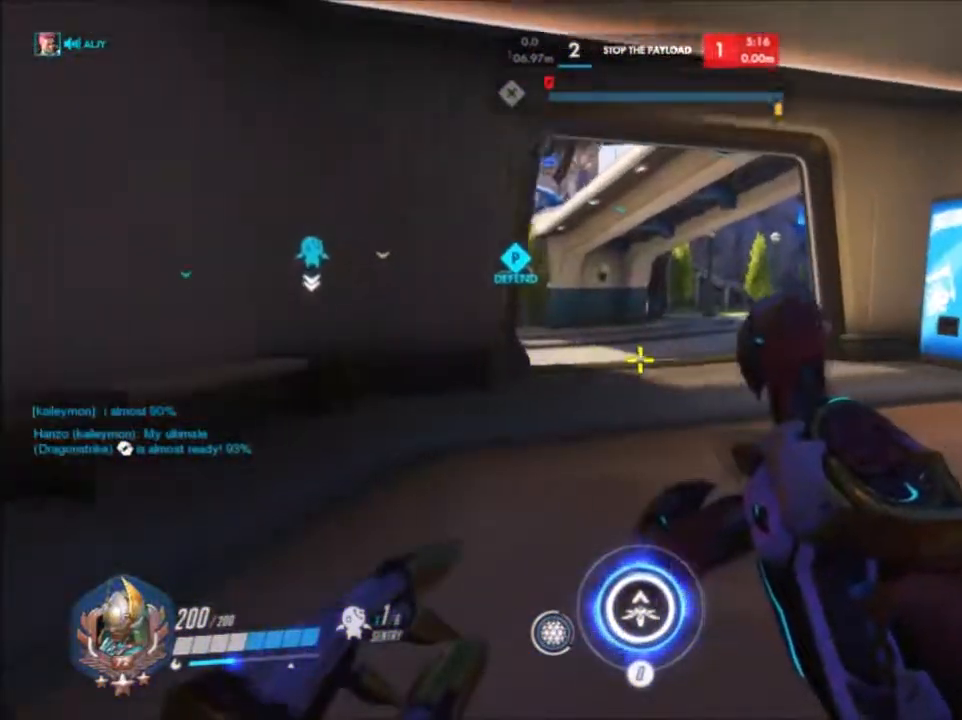
{"keys": ["w"], "mouse": [], "events": [[33, "d", "up"]]}
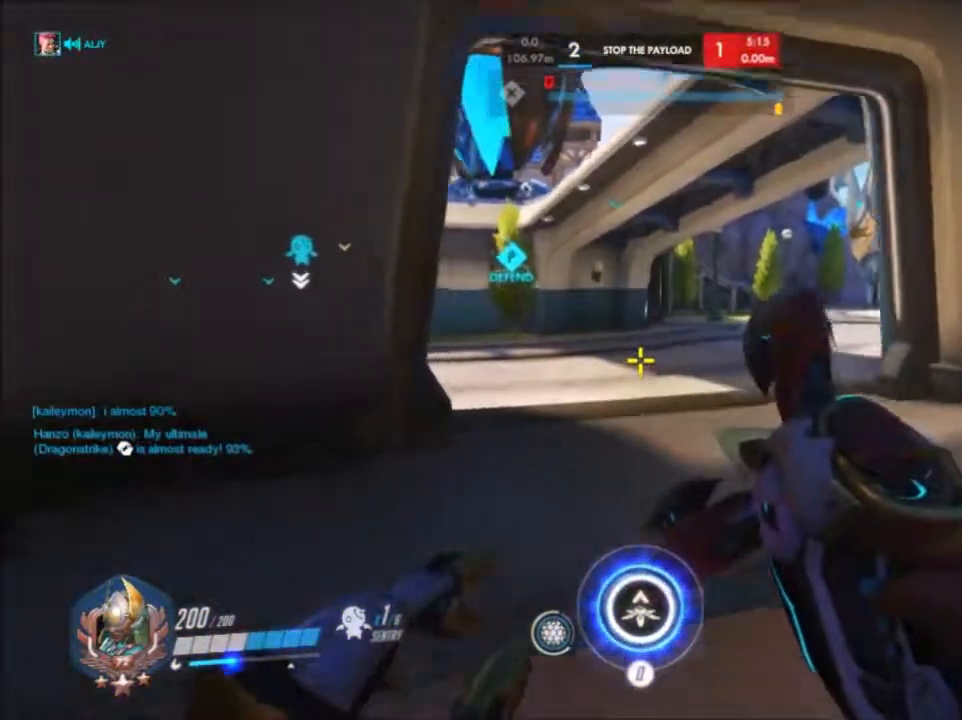
{"keys": ["w"], "mouse": [], "events": []}
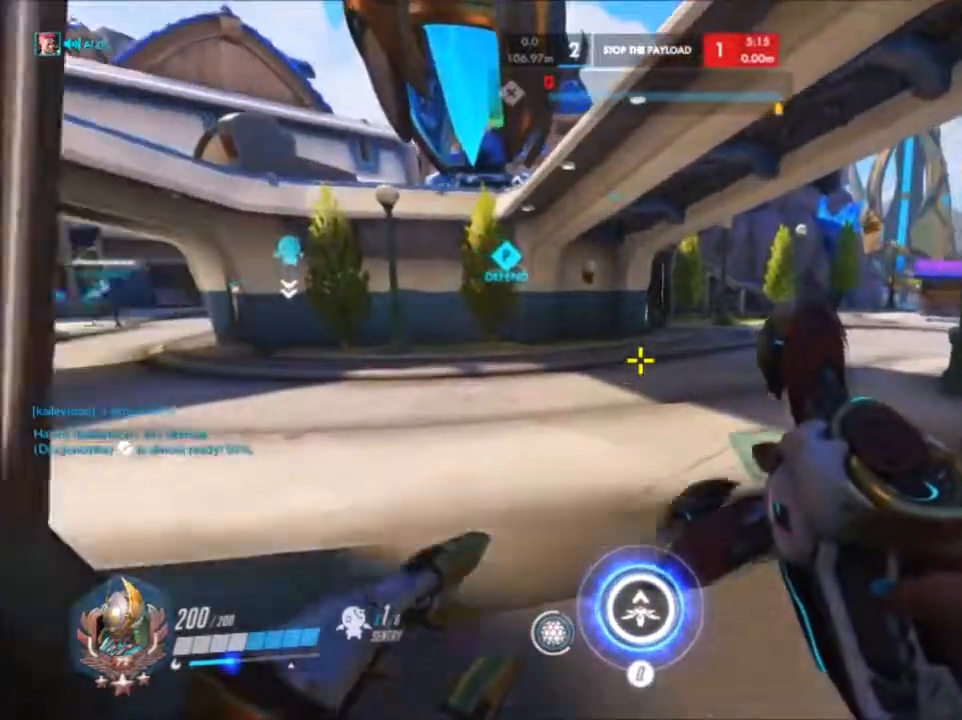
{"keys": ["d", "w"], "mouse": [], "events": [[217, "d", "down"]]}
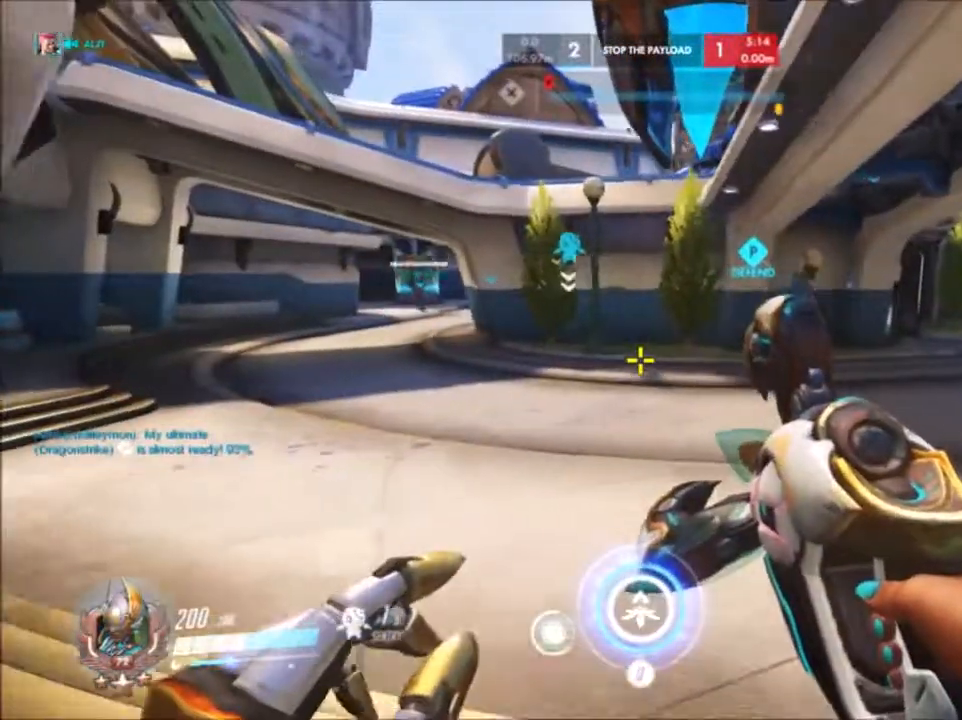
{"keys": ["w"], "mouse": [], "events": [[367, "d", "up"]]}
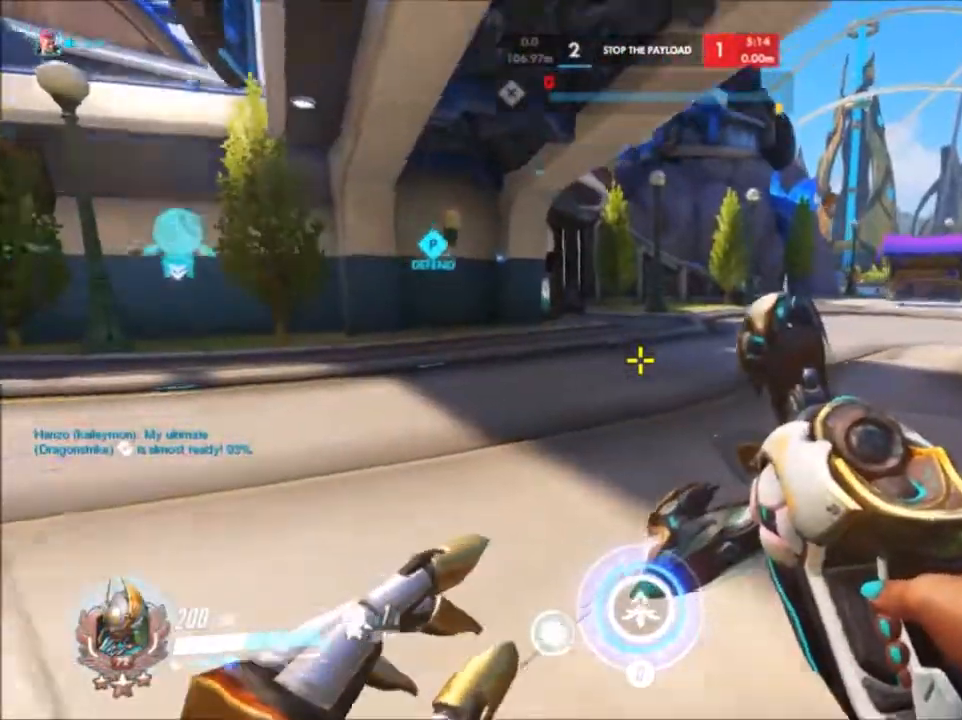
{"keys": ["w"], "mouse": [], "events": []}
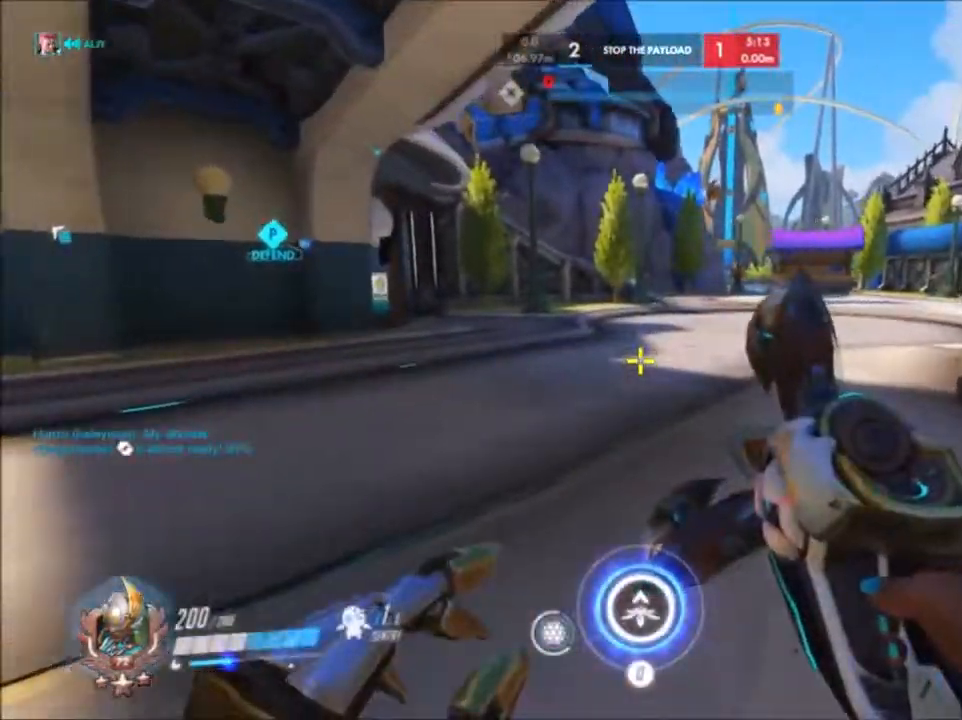
{"keys": ["w"], "mouse": [], "events": []}
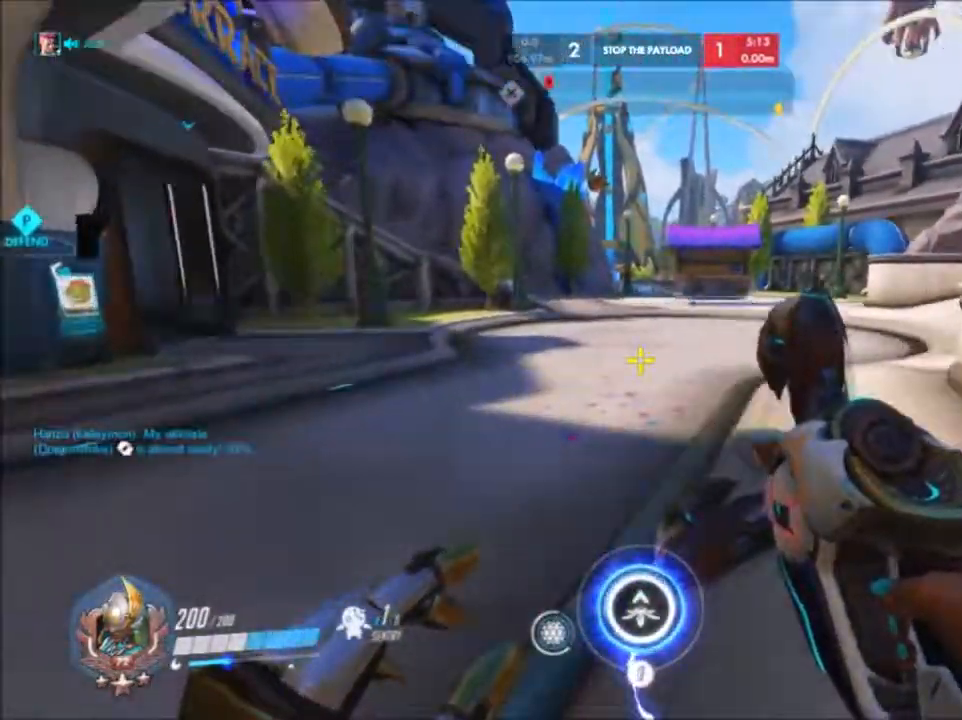
{"keys": ["w"], "mouse": [], "events": []}
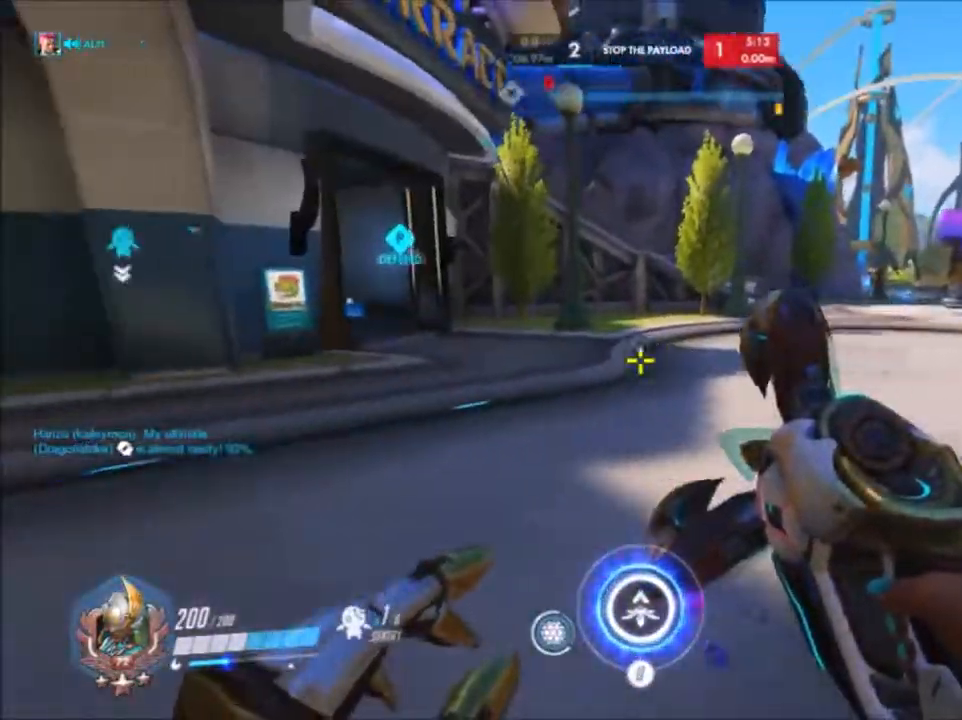
{"keys": ["d", "w"], "mouse": [], "events": [[333, "d", "down"]]}
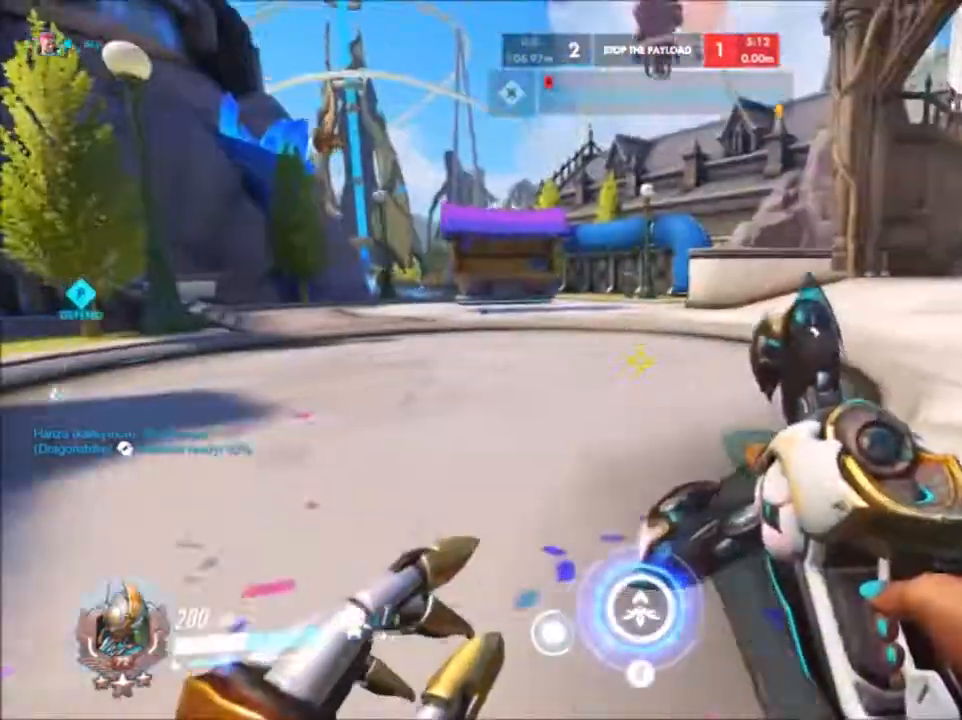
{"keys": ["w"], "mouse": [], "events": [[117, "d", "up"]]}
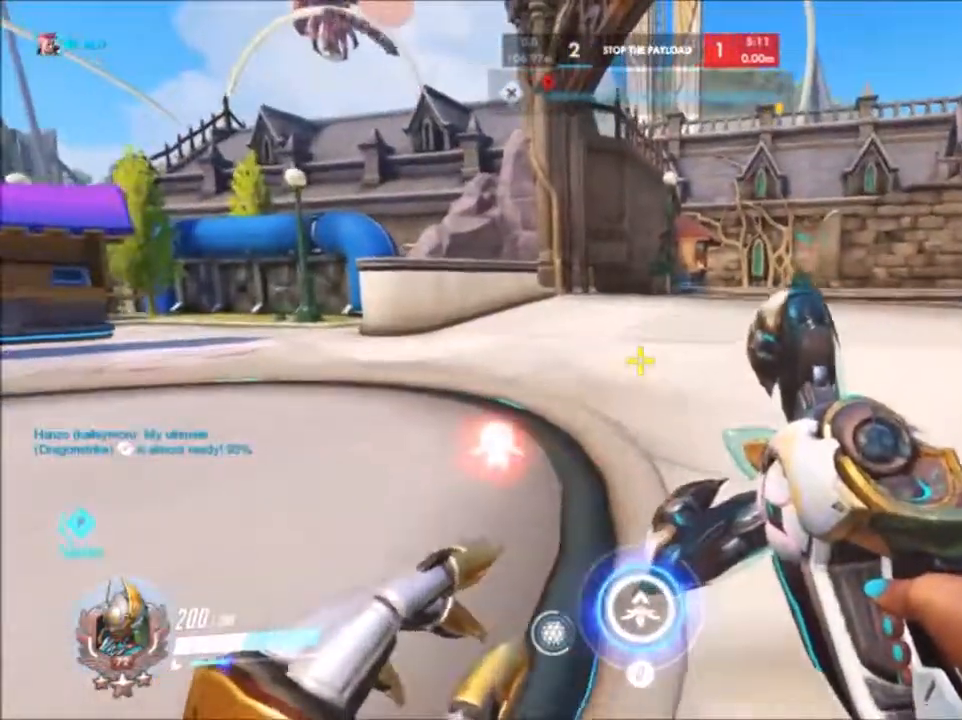
{"keys": ["w"], "mouse": [], "events": []}
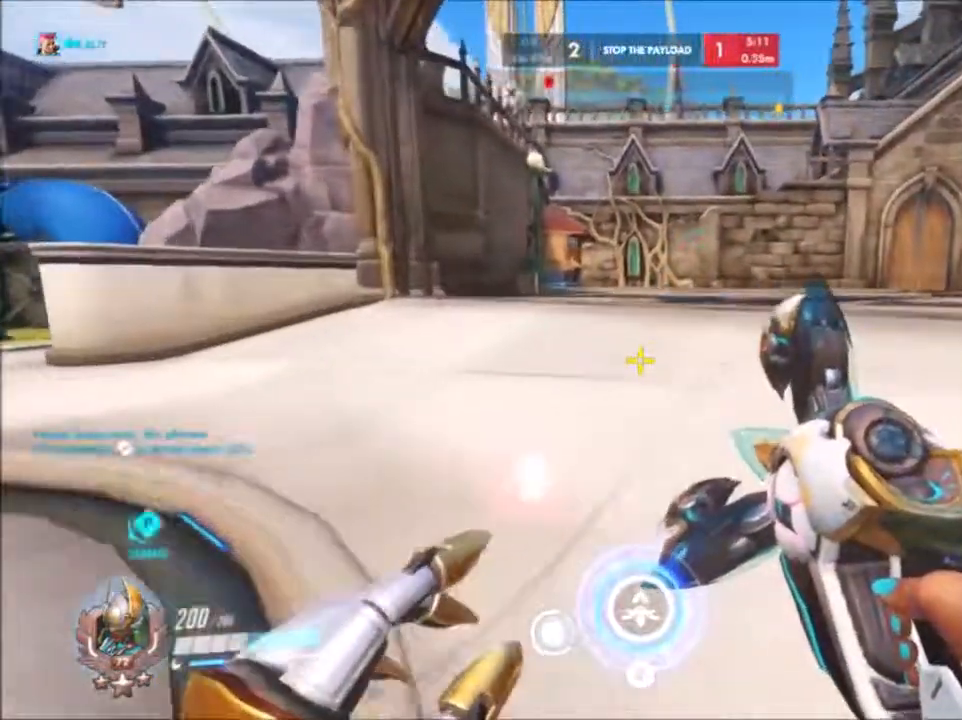
{"keys": ["w"], "mouse": [], "events": [[183, "q", "down"], [367, "q", "up"]]}
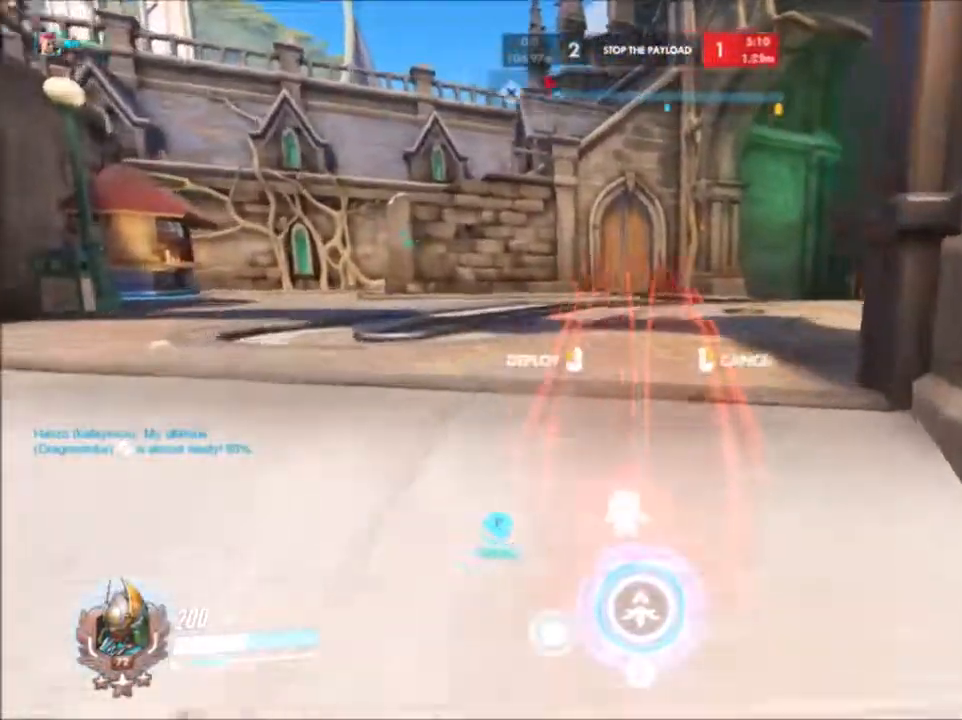
{"keys": ["w"], "mouse": [], "events": []}
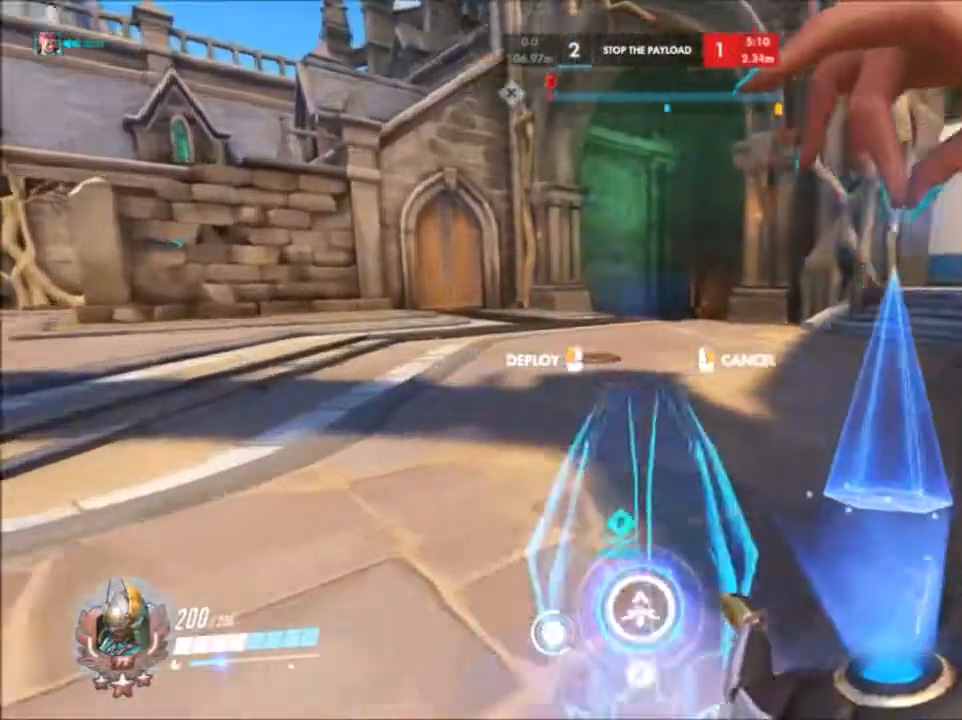
{"keys": ["a", "w"], "mouse": [], "events": [[133, "a", "down"]]}
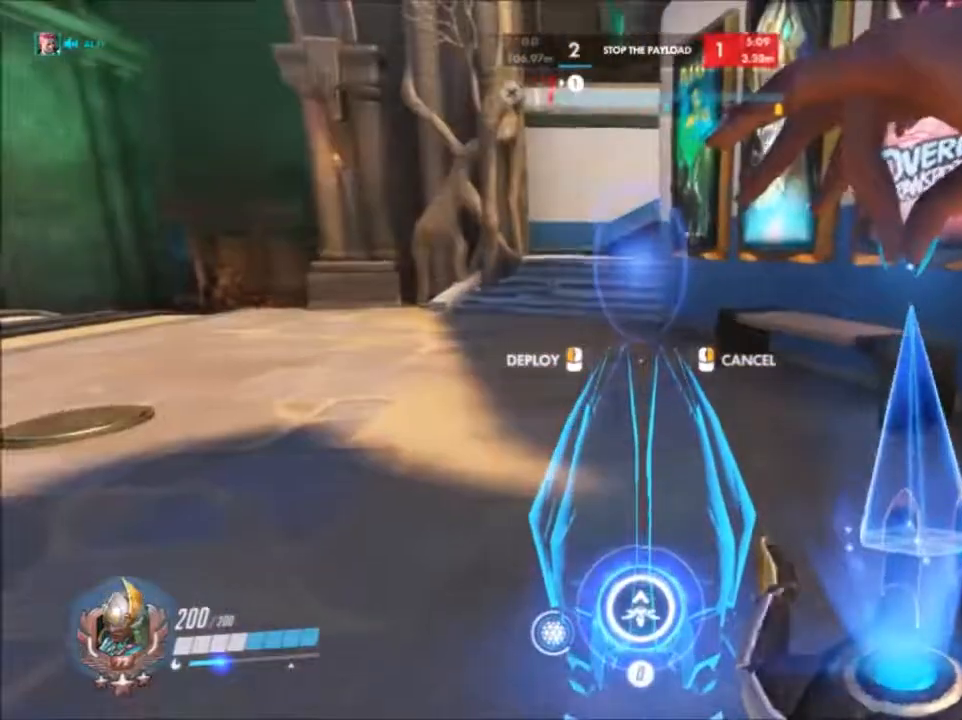
{"keys": [], "mouse": [], "events": [[133, "a", "up"], [250, "q", "down"], [383, "q", "up"], [417, "w", "up"]]}
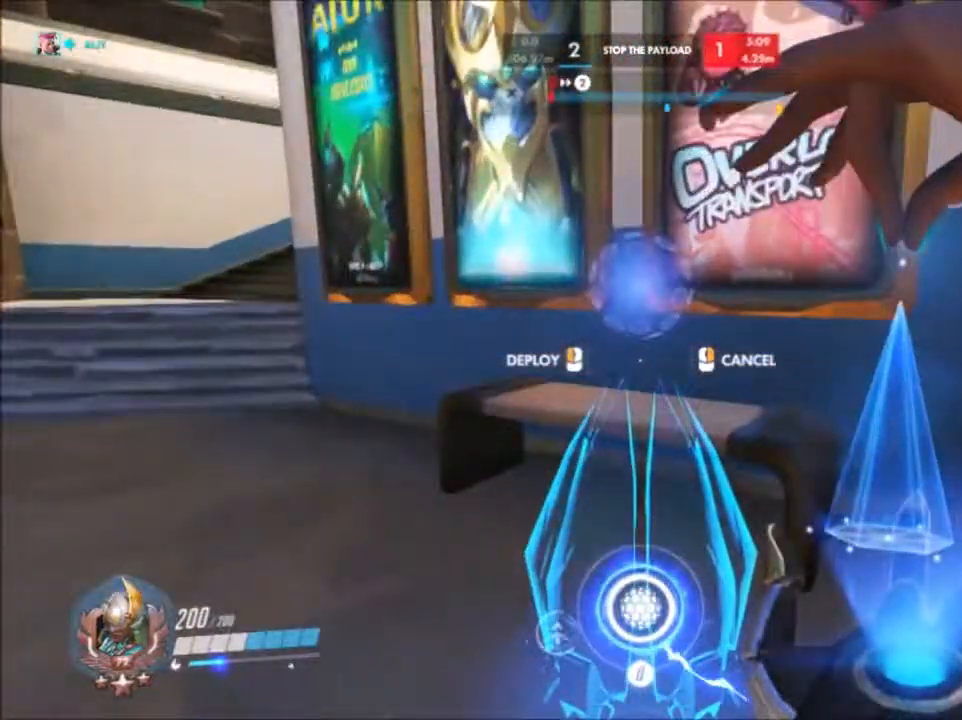
{"keys": [], "mouse": [], "events": [[17, "a", "down"], [167, "a", "up"], [300, "w", "down"], [467, "w", "up"]]}
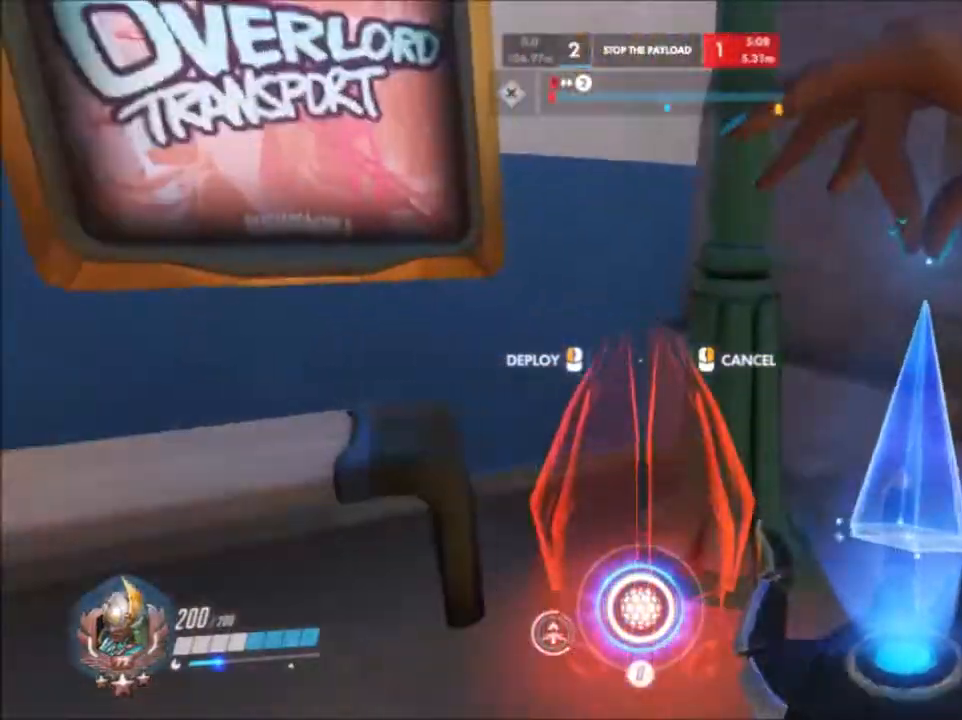
{"keys": [], "mouse": [], "events": [[167, "a", "down"], [267, "a", "up"], [317, "s", "down"], [400, "s", "up"]]}
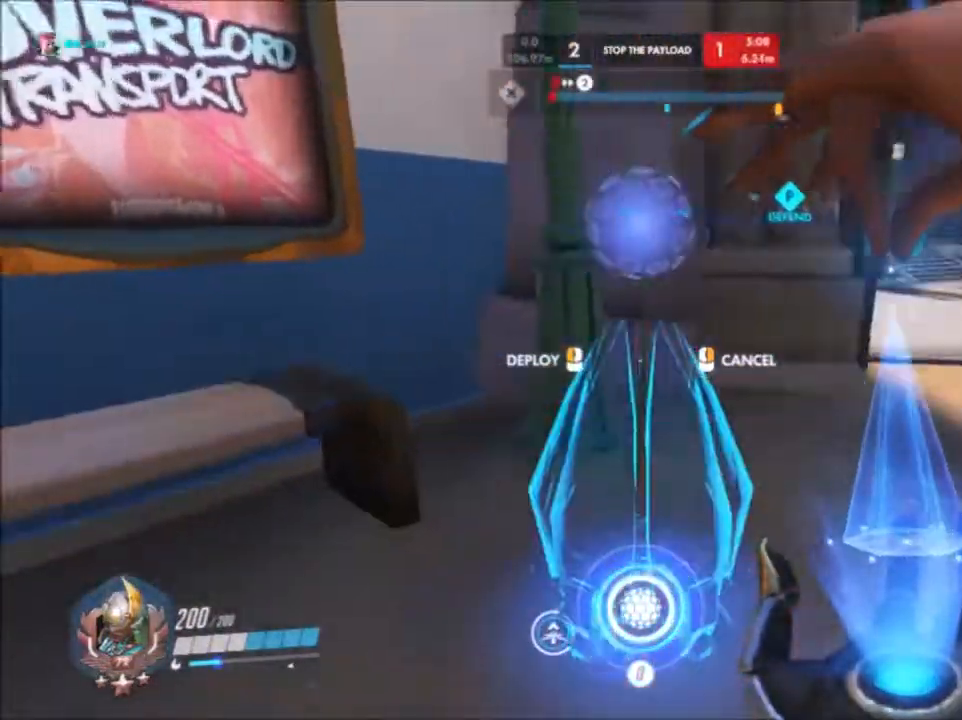
{"keys": [], "mouse": [], "events": [[100, "mouse_left", "down"], [183, "mouse_left", "up"], [283, "mouse_left", "down"], [333, "mouse_left", "up"]]}
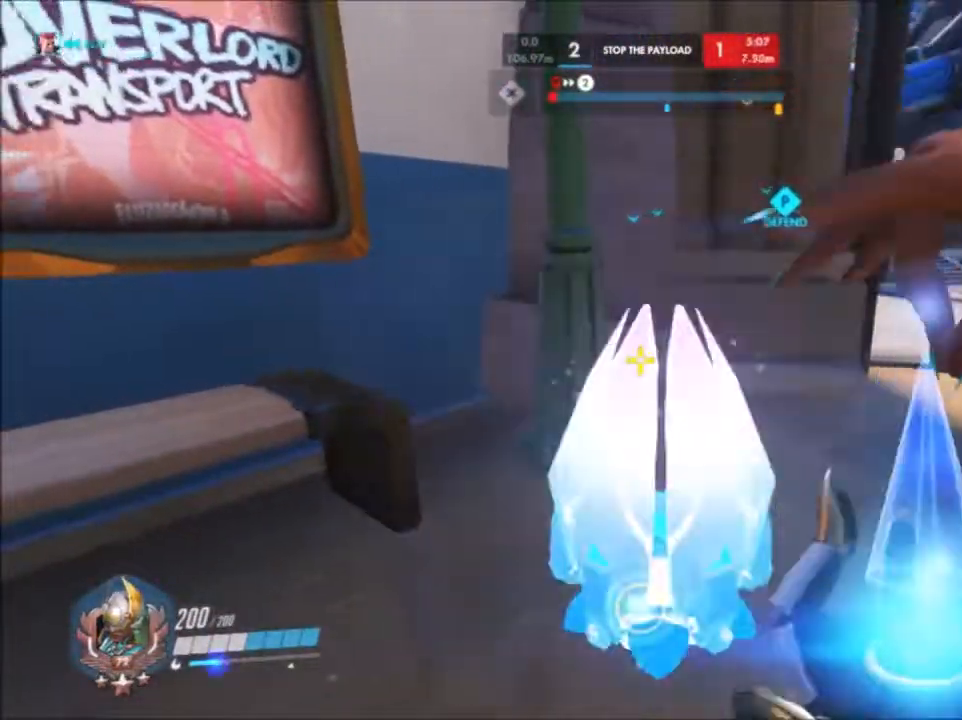
{"keys": [], "mouse": [], "events": []}